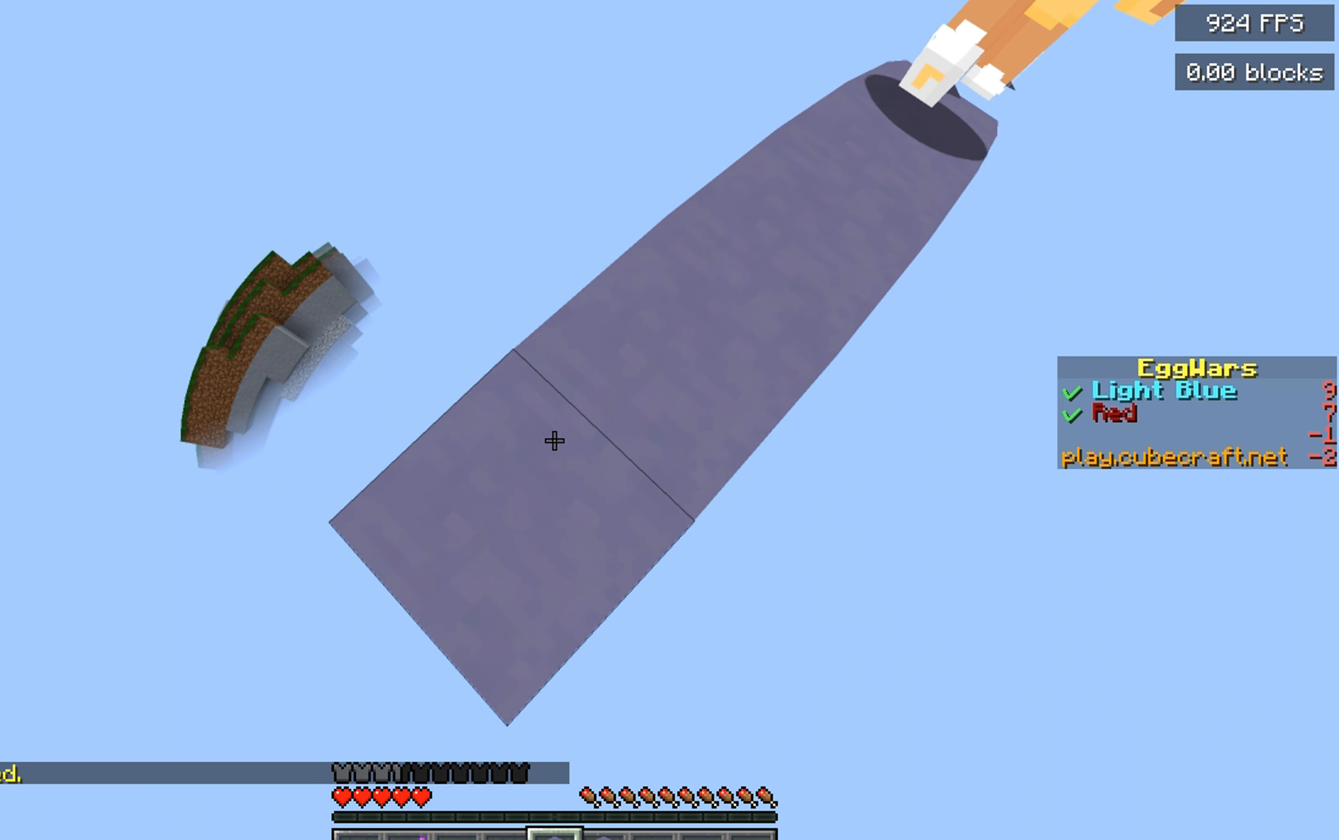
Gameplay with keyboard and mouse; each line is a JSON object with the keys and mouse buttons held at the frame after it. "events" lists presses ("down") and releases ("up") of "a", "d", "s", "space", "w", "mouse_left" and "mouse_right" between this image and that frame as [ms after this image, input, new state], when the widget could be followed in between. "mouse_left", "mouse_right" = the "left", "right" buttons of the "mouse" list. No other keys are recorded. Fast repeated clicks can show as one long hold. Mouse movement is not recorded.
{"keys": ["a", "s"], "mouse": [], "events": [[50, "mouse_right", "up"], [300, "mouse_right", "down"], [417, "mouse_right", "up"]]}
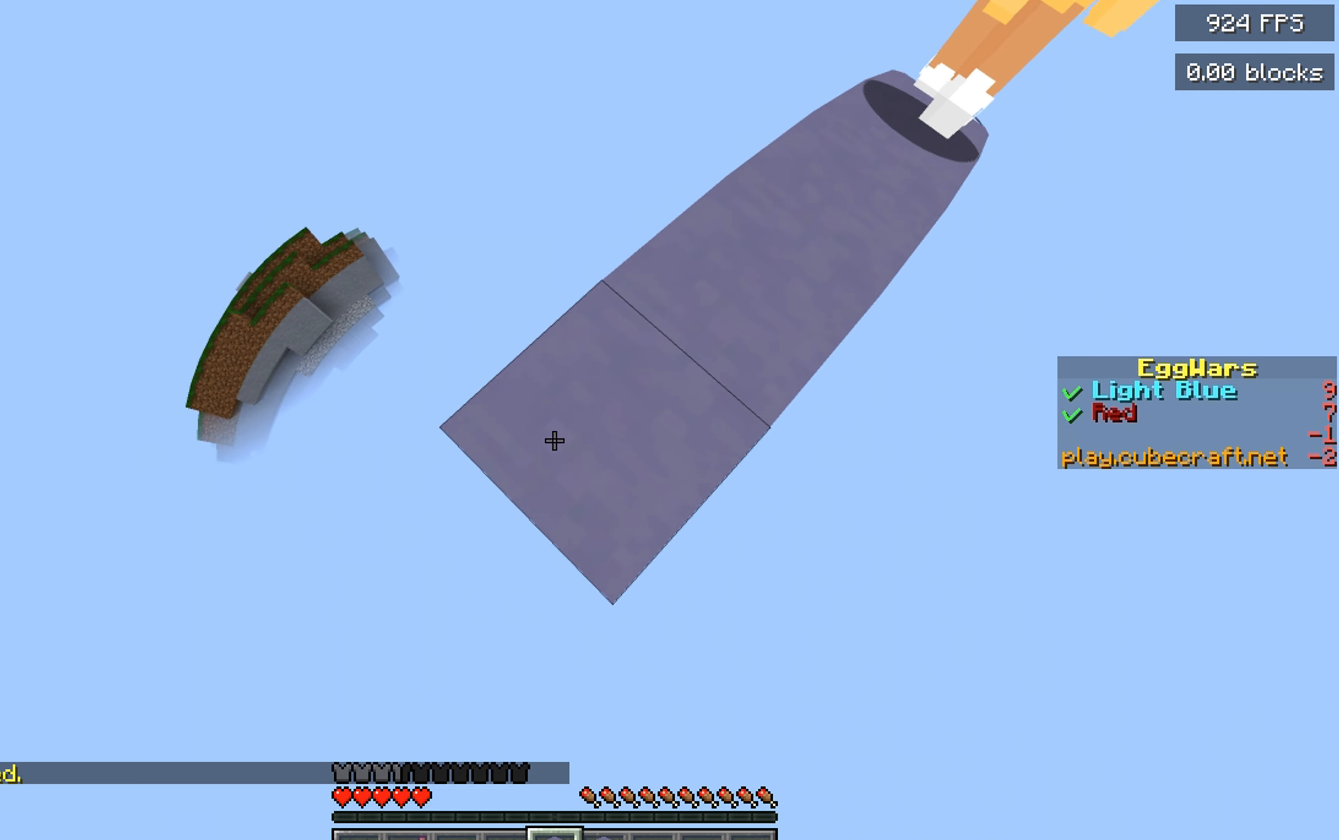
{"keys": ["a", "s"], "mouse": [], "events": [[150, "mouse_right", "down"], [267, "mouse_right", "up"]]}
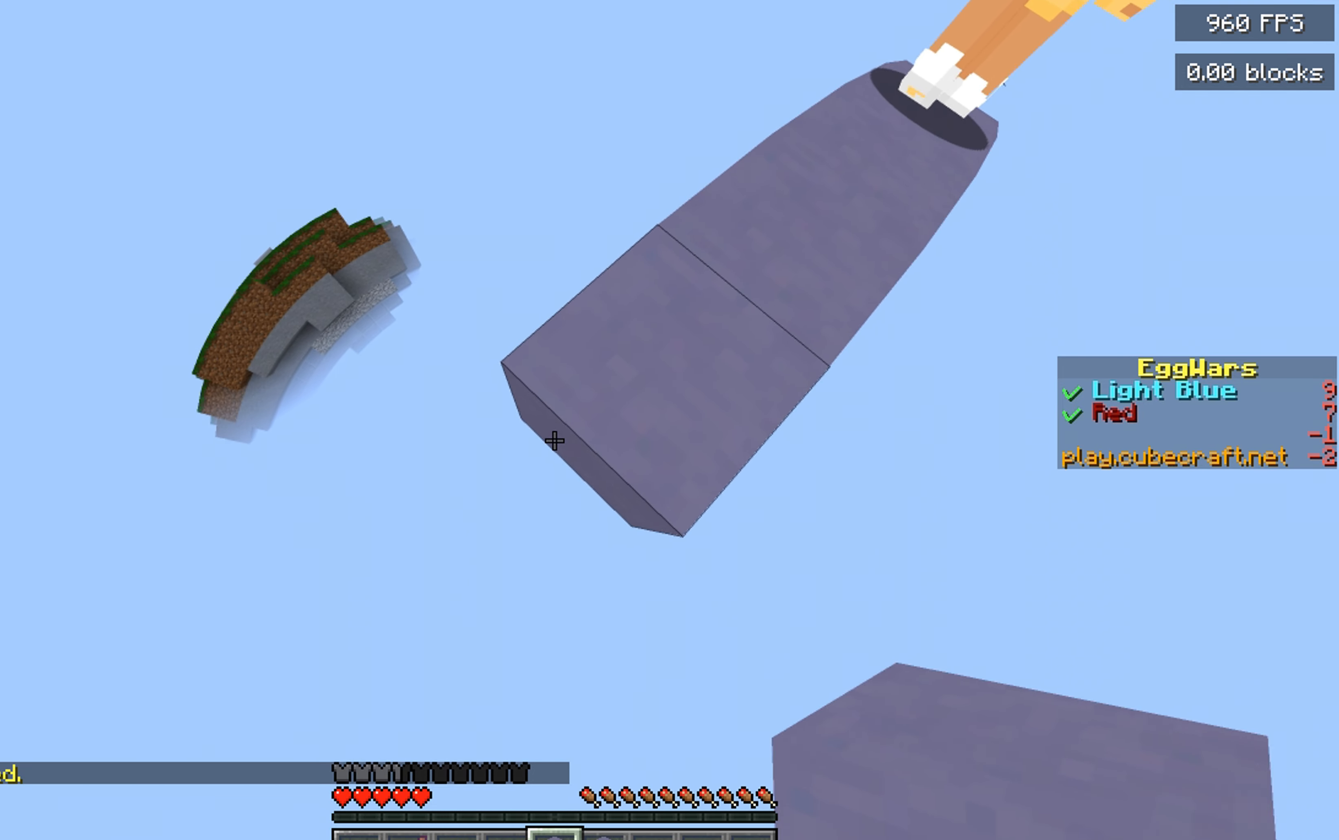
{"keys": ["a", "s"], "mouse": ["right"], "events": [[50, "mouse_right", "down"], [167, "mouse_right", "up"], [434, "mouse_right", "down"]]}
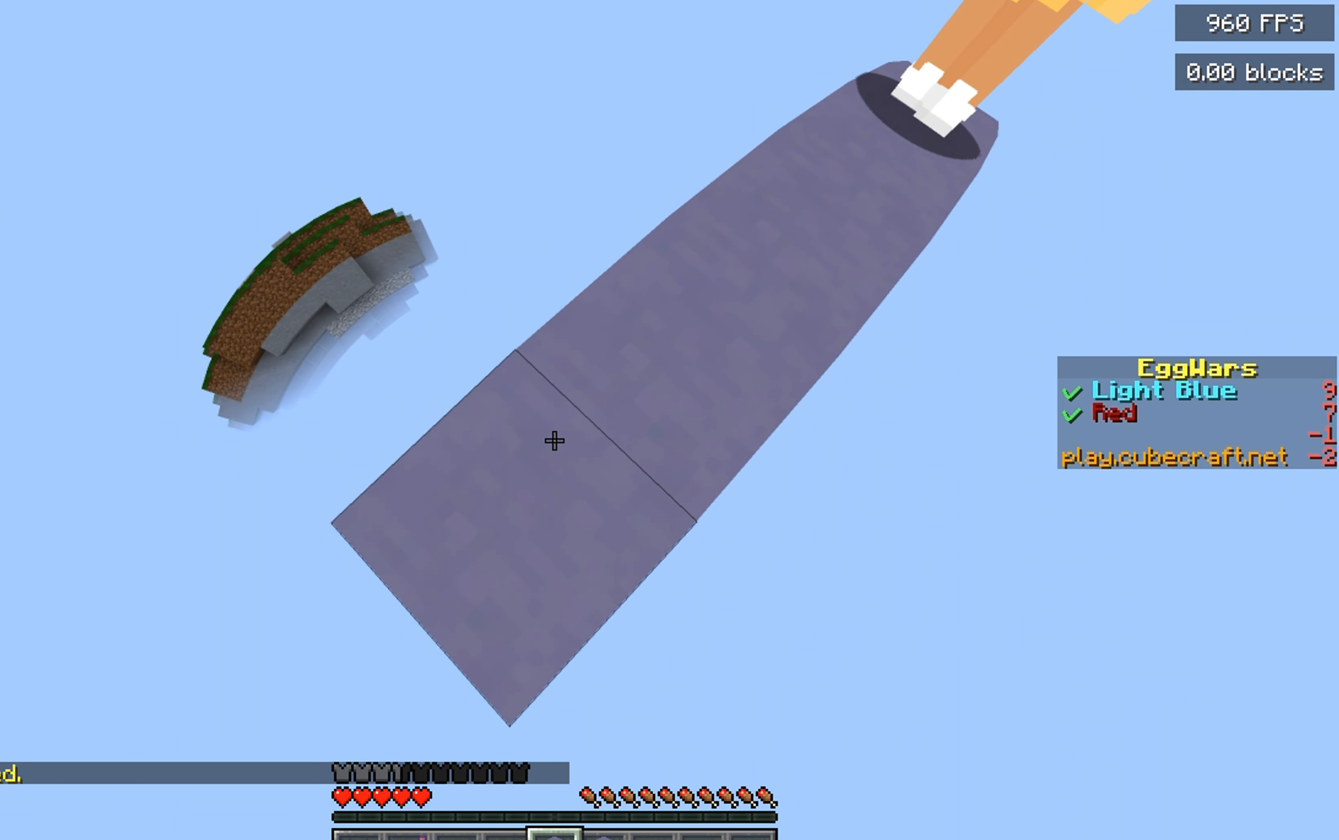
{"keys": ["a", "s"], "mouse": [], "events": [[50, "mouse_right", "up"], [317, "mouse_right", "down"], [450, "mouse_right", "up"]]}
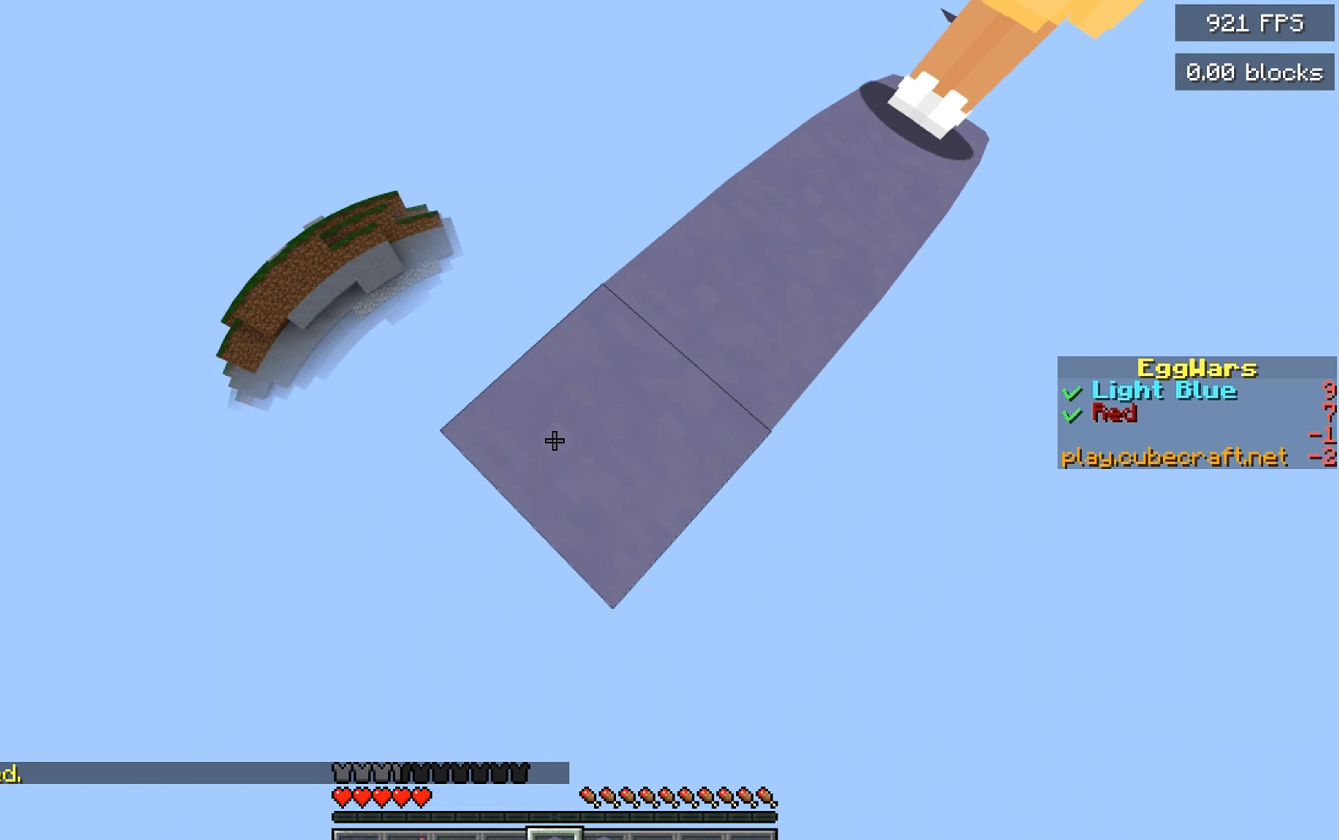
{"keys": ["a", "s"], "mouse": [], "events": [[166, "mouse_right", "down"], [300, "mouse_right", "up"]]}
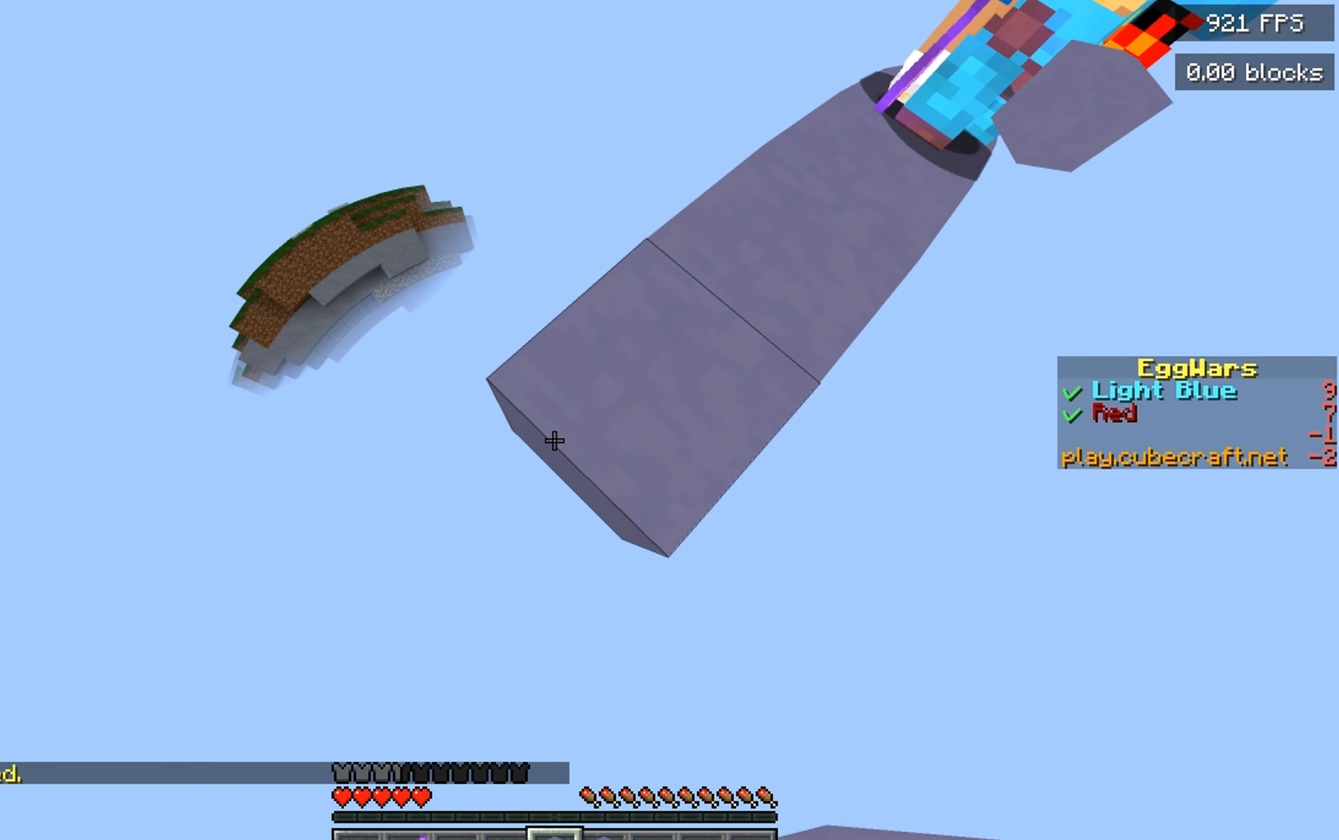
{"keys": ["a", "s"], "mouse": ["right"], "events": [[50, "mouse_right", "down"], [183, "mouse_right", "up"], [416, "mouse_right", "down"]]}
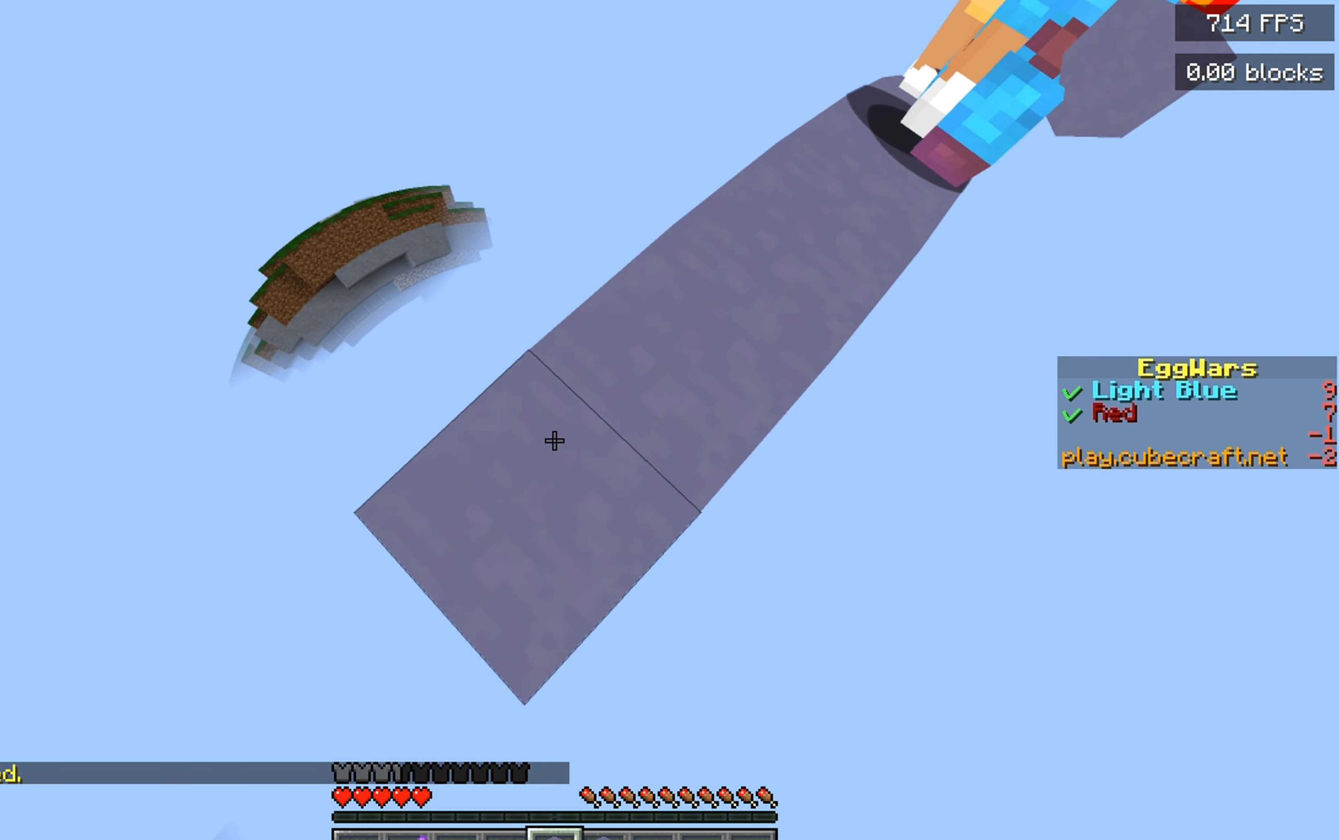
{"keys": ["a", "s"], "mouse": [], "events": [[50, "mouse_right", "up"], [300, "mouse_right", "down"], [433, "mouse_right", "up"]]}
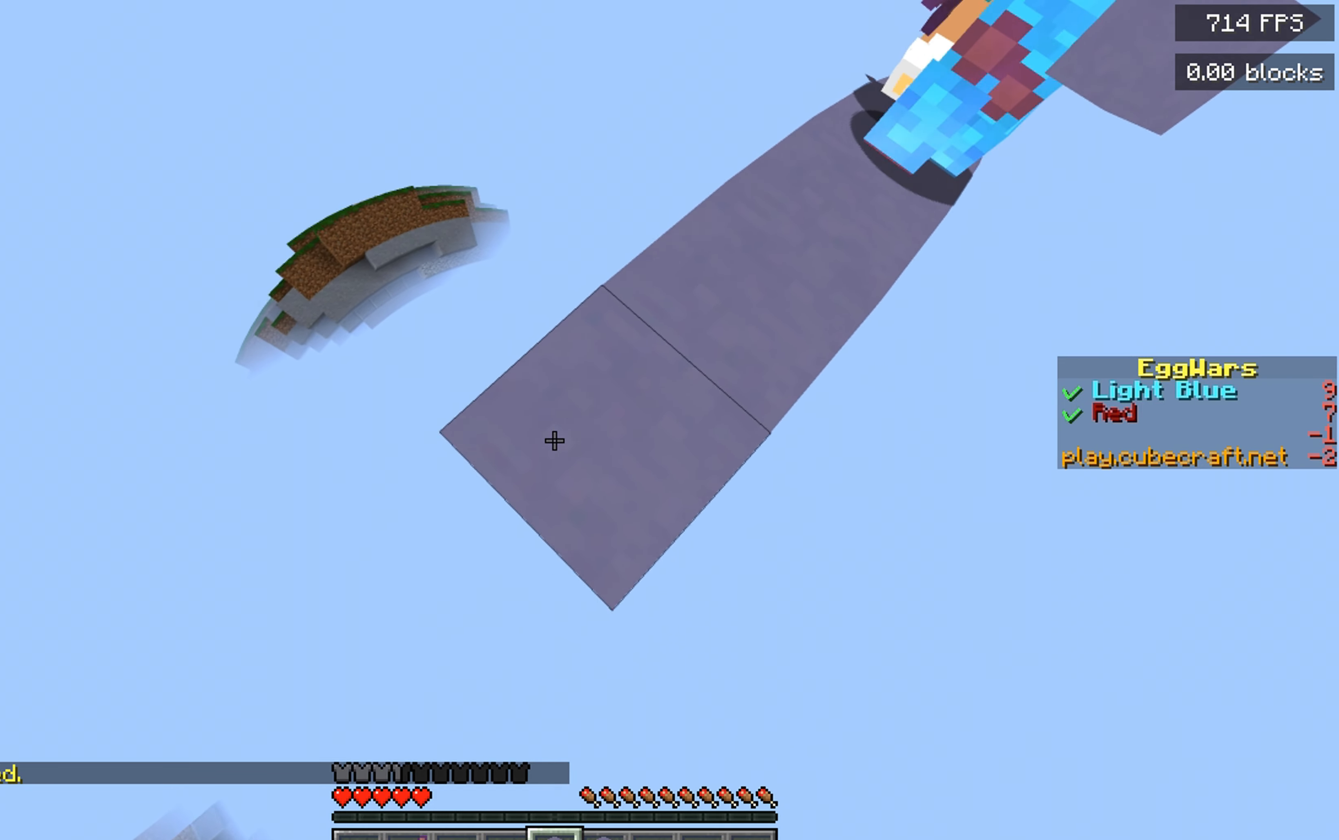
{"keys": ["a", "s"], "mouse": [], "events": [[150, "mouse_right", "down"], [283, "mouse_right", "up"]]}
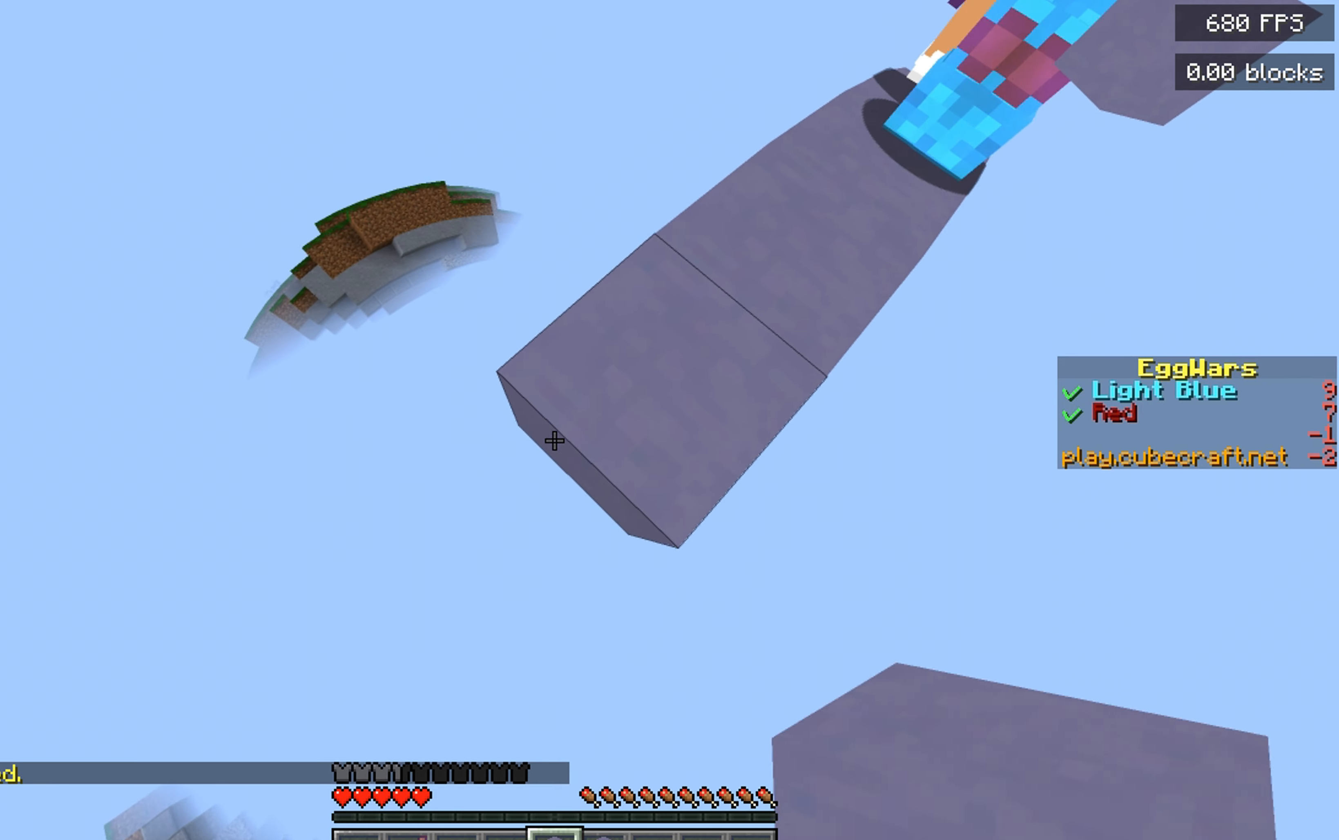
{"keys": ["a", "s"], "mouse": ["right"], "events": [[16, "mouse_right", "down"], [166, "mouse_right", "up"], [383, "mouse_right", "down"]]}
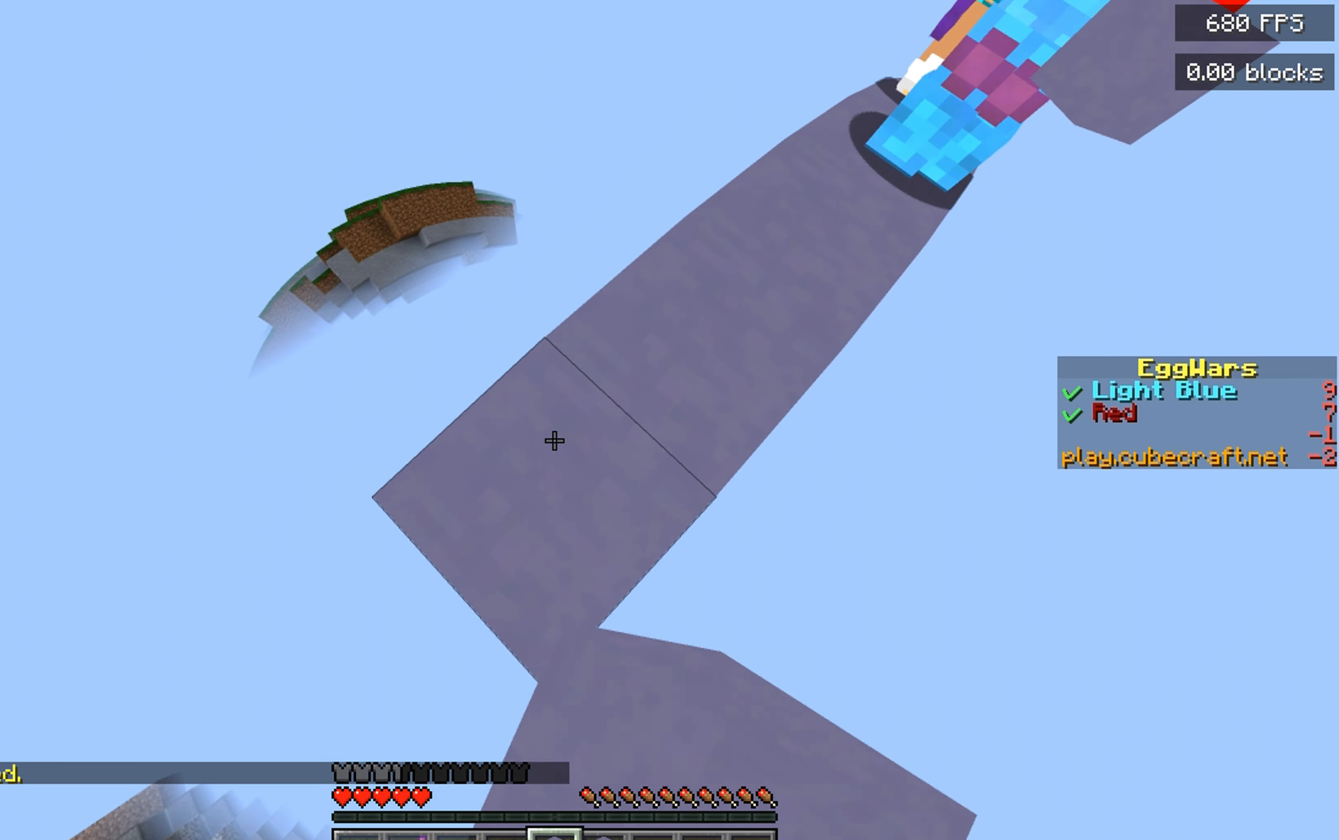
{"keys": ["a", "s"], "mouse": [], "events": [[16, "mouse_right", "up"], [250, "mouse_right", "down"], [383, "mouse_right", "up"]]}
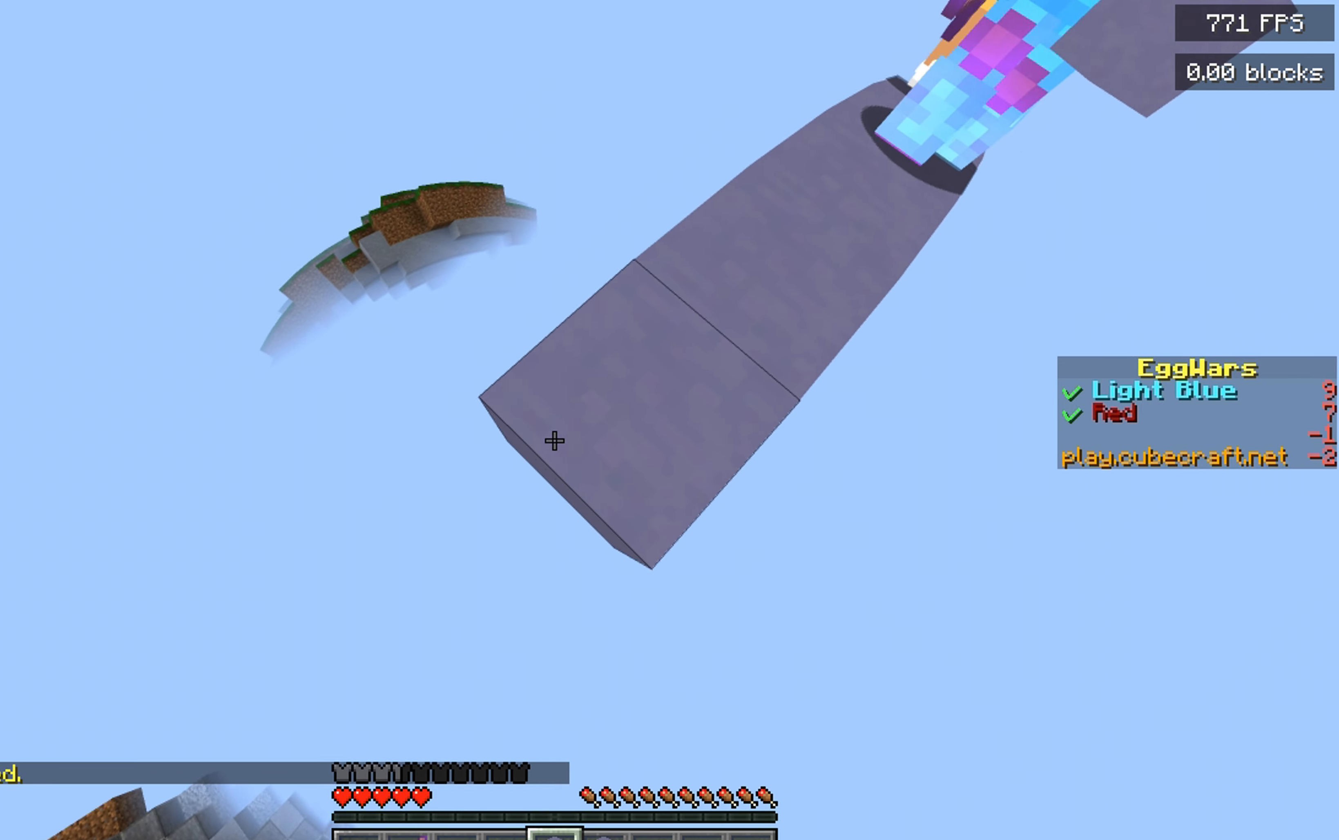
{"keys": ["a", "s"], "mouse": ["right"], "events": [[116, "mouse_right", "down"], [250, "mouse_right", "up"], [466, "mouse_right", "down"]]}
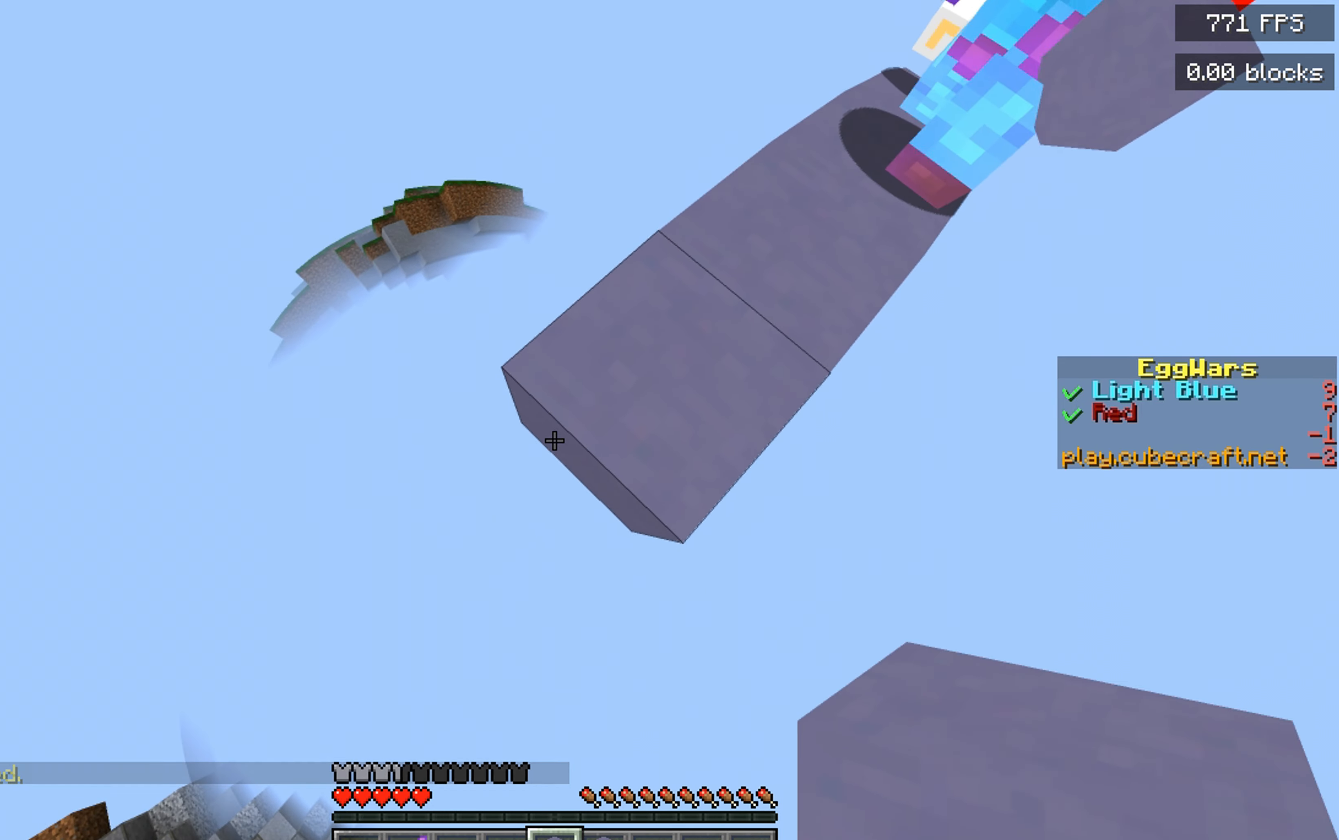
{"keys": ["a", "s"], "mouse": [], "events": [[100, "mouse_right", "up"], [350, "mouse_right", "down"], [483, "mouse_right", "up"]]}
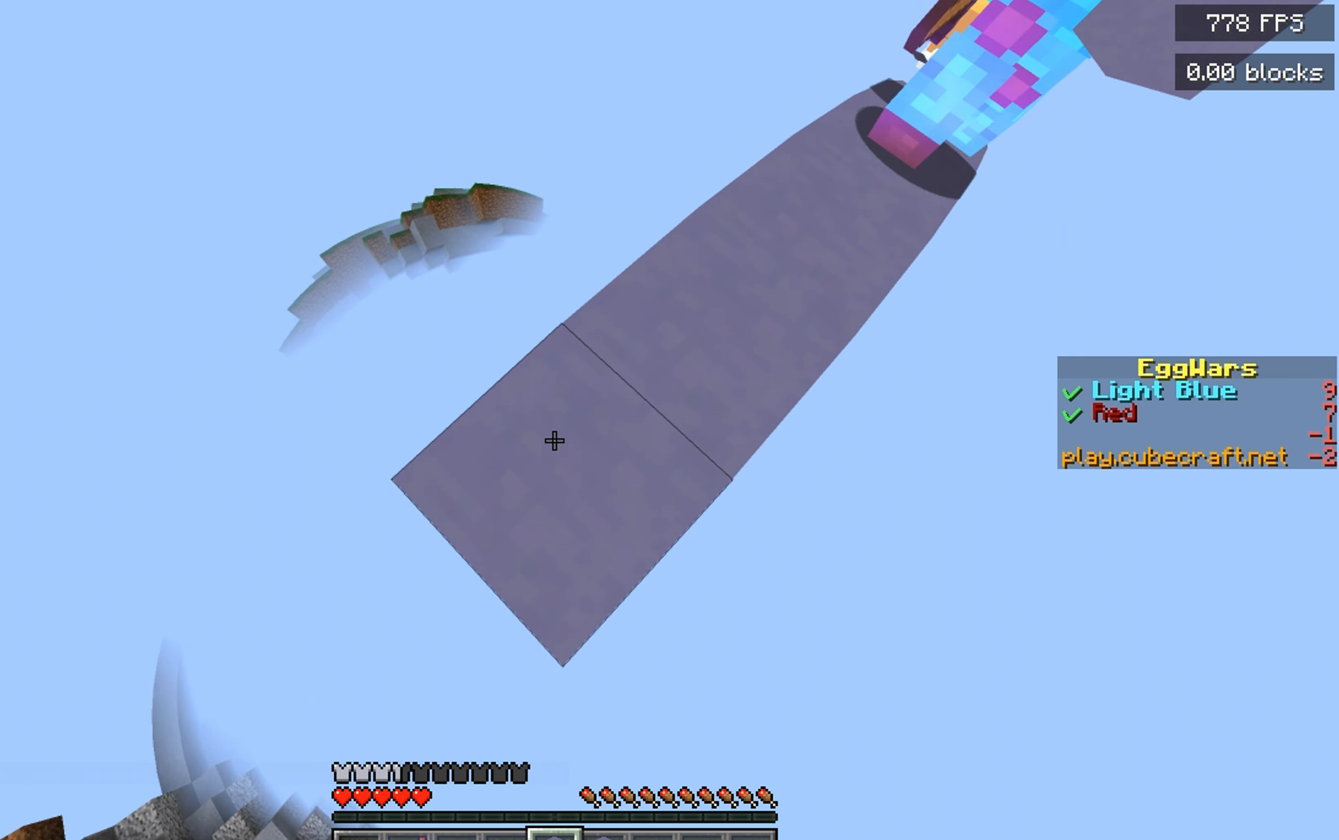
{"keys": ["a", "s"], "mouse": [], "events": [[233, "mouse_right", "down"], [350, "mouse_right", "up"]]}
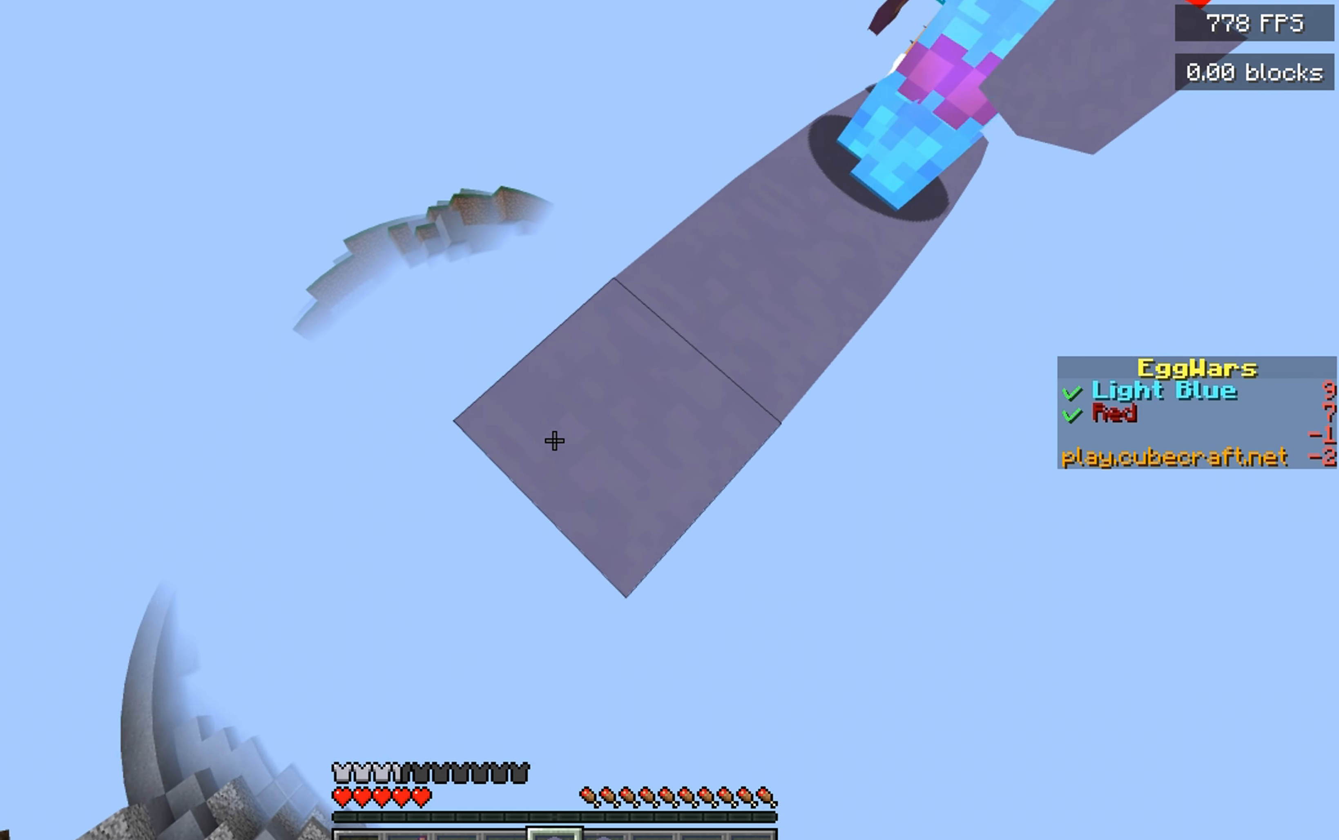
{"keys": ["a", "s"], "mouse": ["right"], "events": [[116, "mouse_right", "down"], [233, "mouse_right", "up"], [466, "mouse_right", "down"]]}
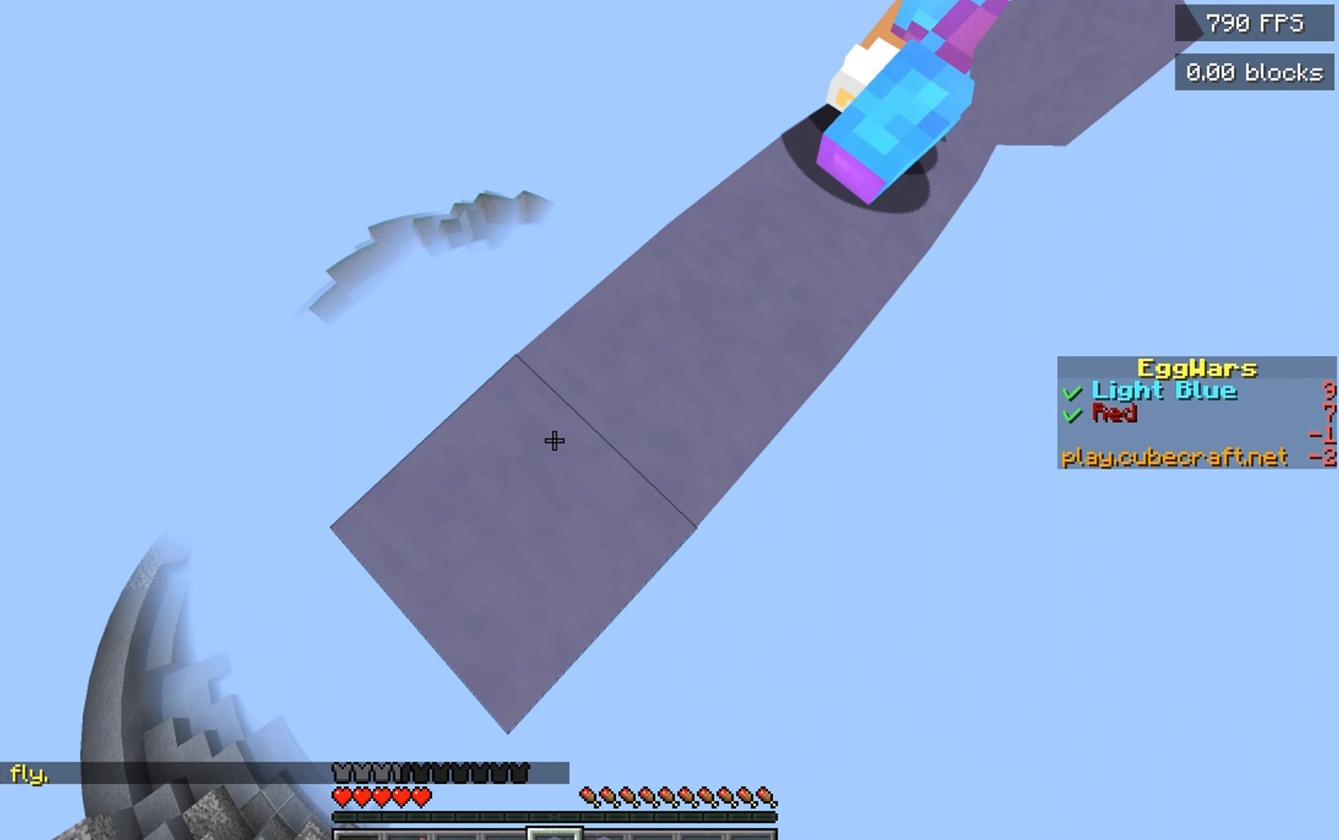
{"keys": ["a", "s"], "mouse": [], "events": [[83, "mouse_right", "up"], [333, "mouse_right", "down"], [450, "mouse_right", "up"]]}
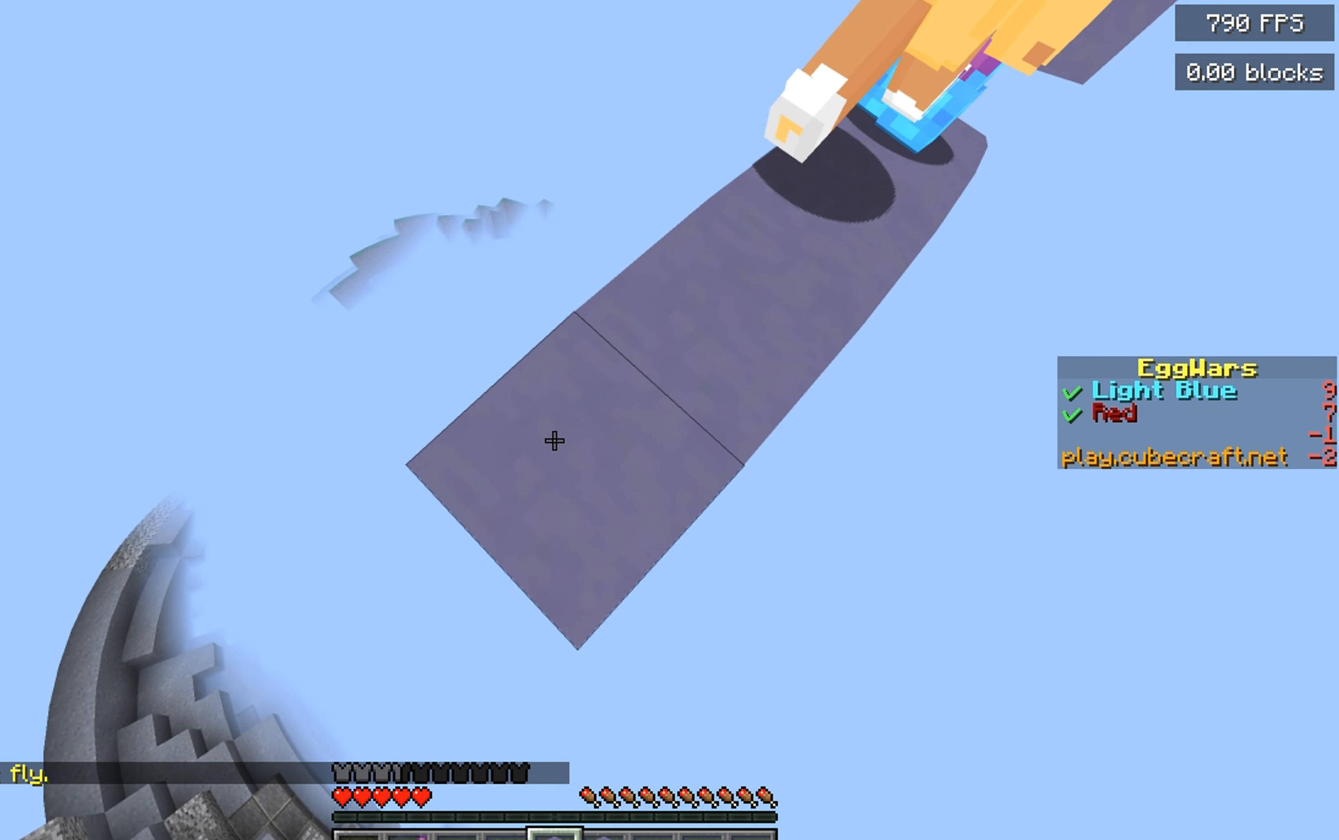
{"keys": ["a", "s"], "mouse": [], "events": [[200, "mouse_right", "down"], [317, "mouse_right", "up"]]}
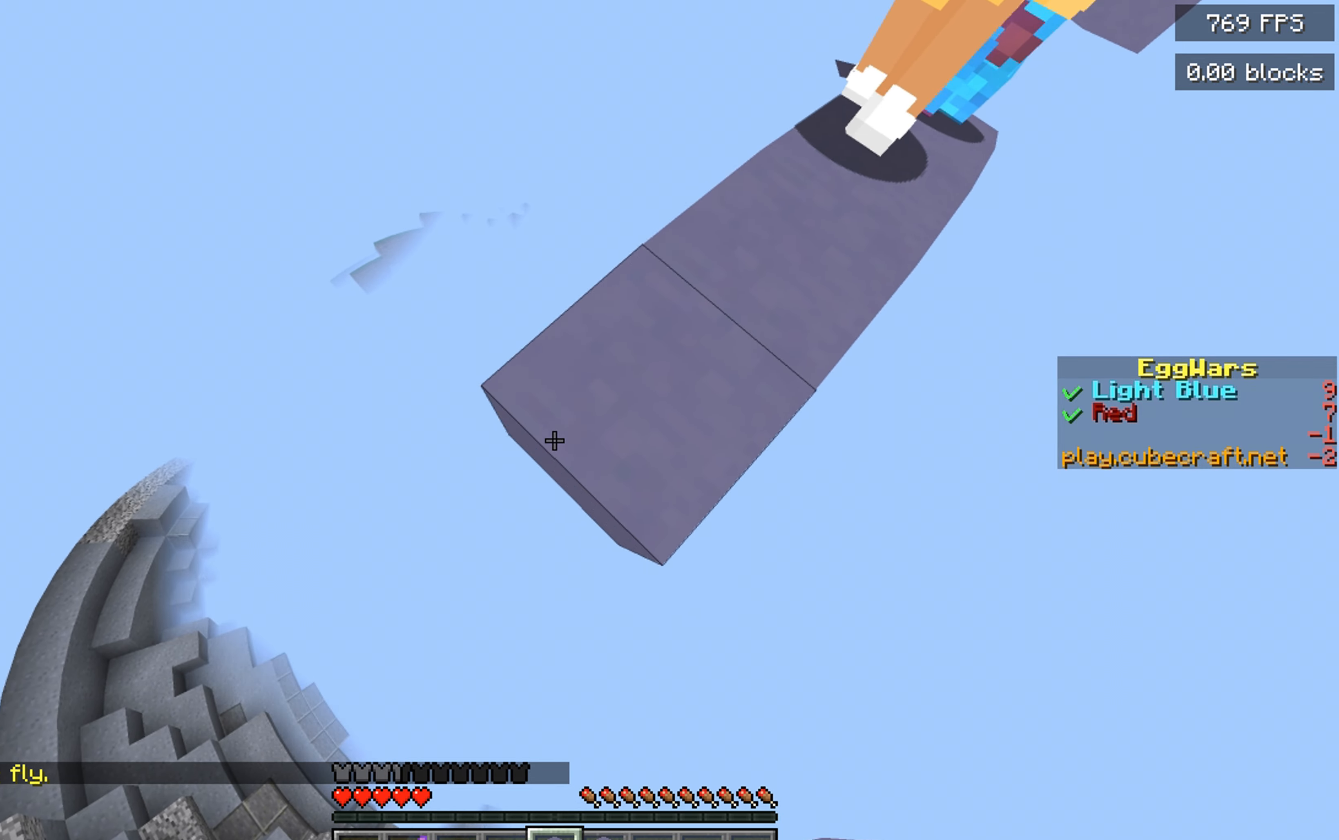
{"keys": ["a", "s"], "mouse": ["right"], "events": [[100, "mouse_right", "down"], [217, "mouse_right", "up"], [467, "mouse_right", "down"]]}
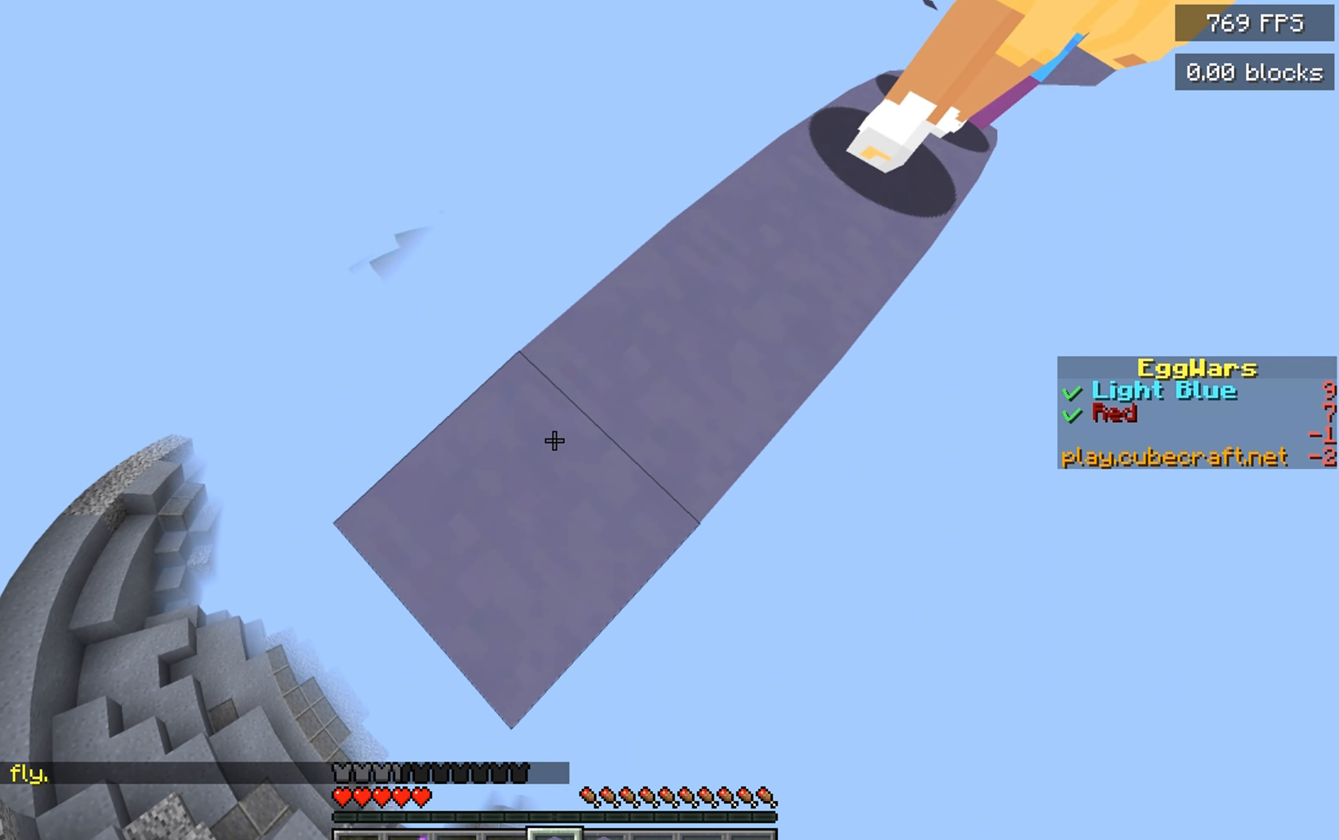
{"keys": ["a", "s"], "mouse": [], "events": [[100, "mouse_right", "up"], [350, "mouse_right", "down"], [467, "mouse_right", "up"]]}
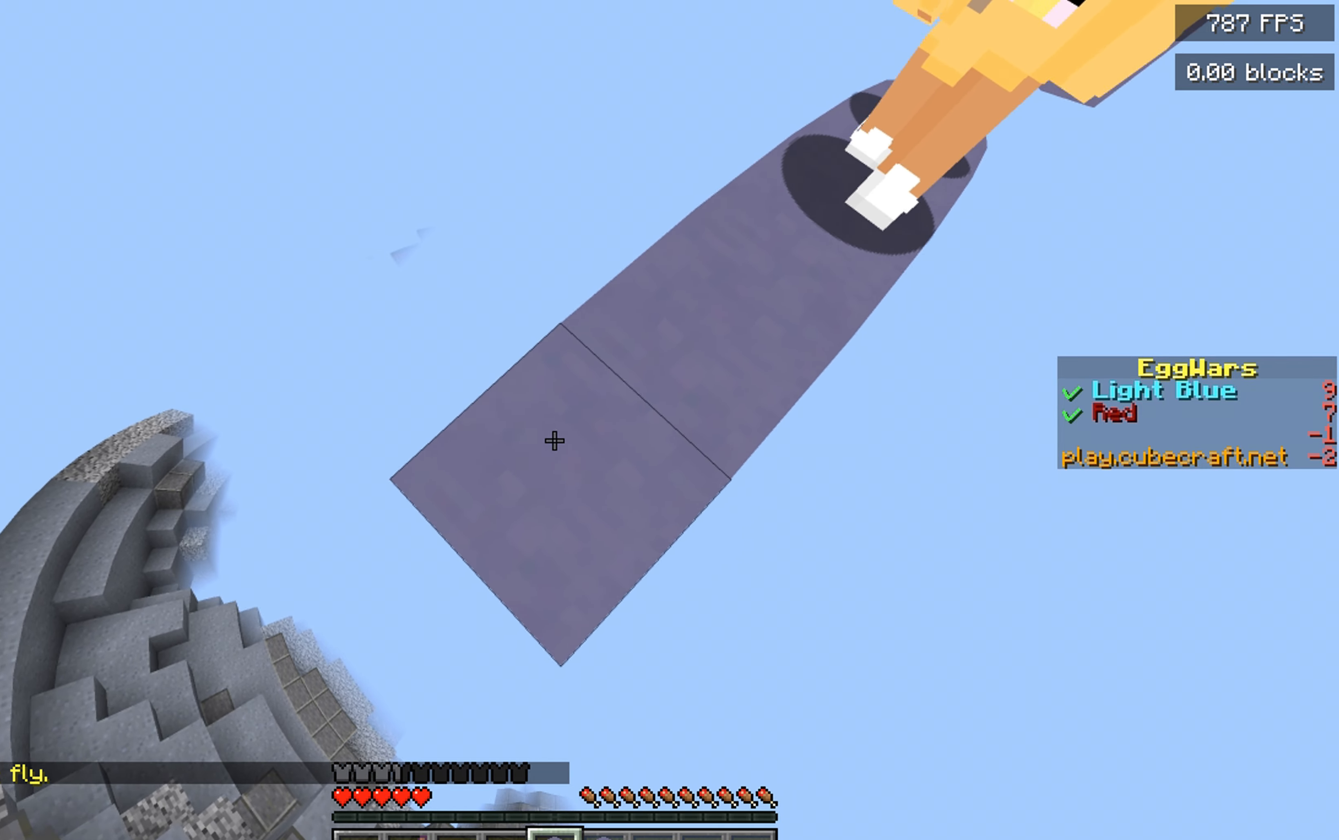
{"keys": ["a", "s"], "mouse": [], "events": [[217, "mouse_right", "down"], [333, "mouse_right", "up"]]}
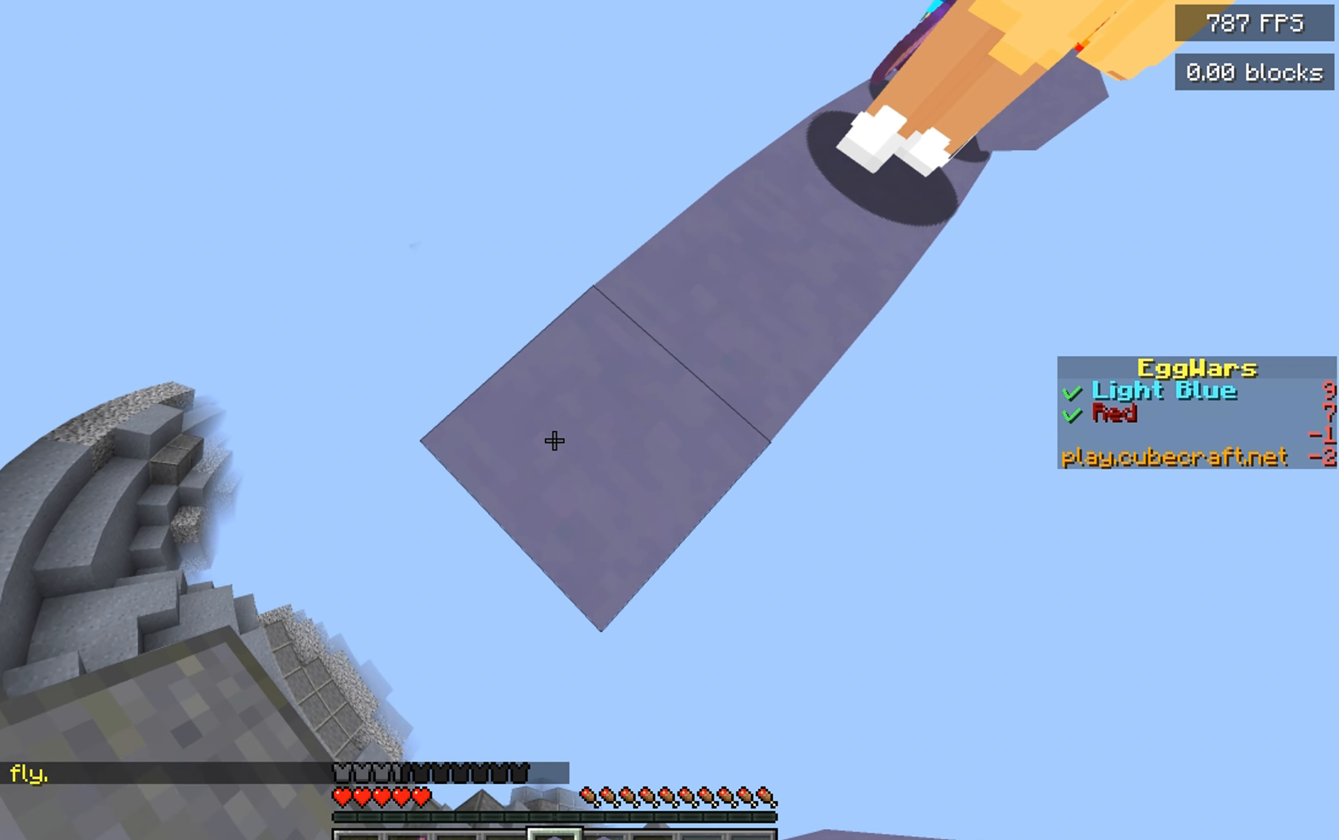
{"keys": ["space"], "mouse": [], "events": [[217, "mouse_right", "down"], [400, "a", "up"], [433, "space", "down"], [450, "mouse_right", "up"], [450, "s", "up"]]}
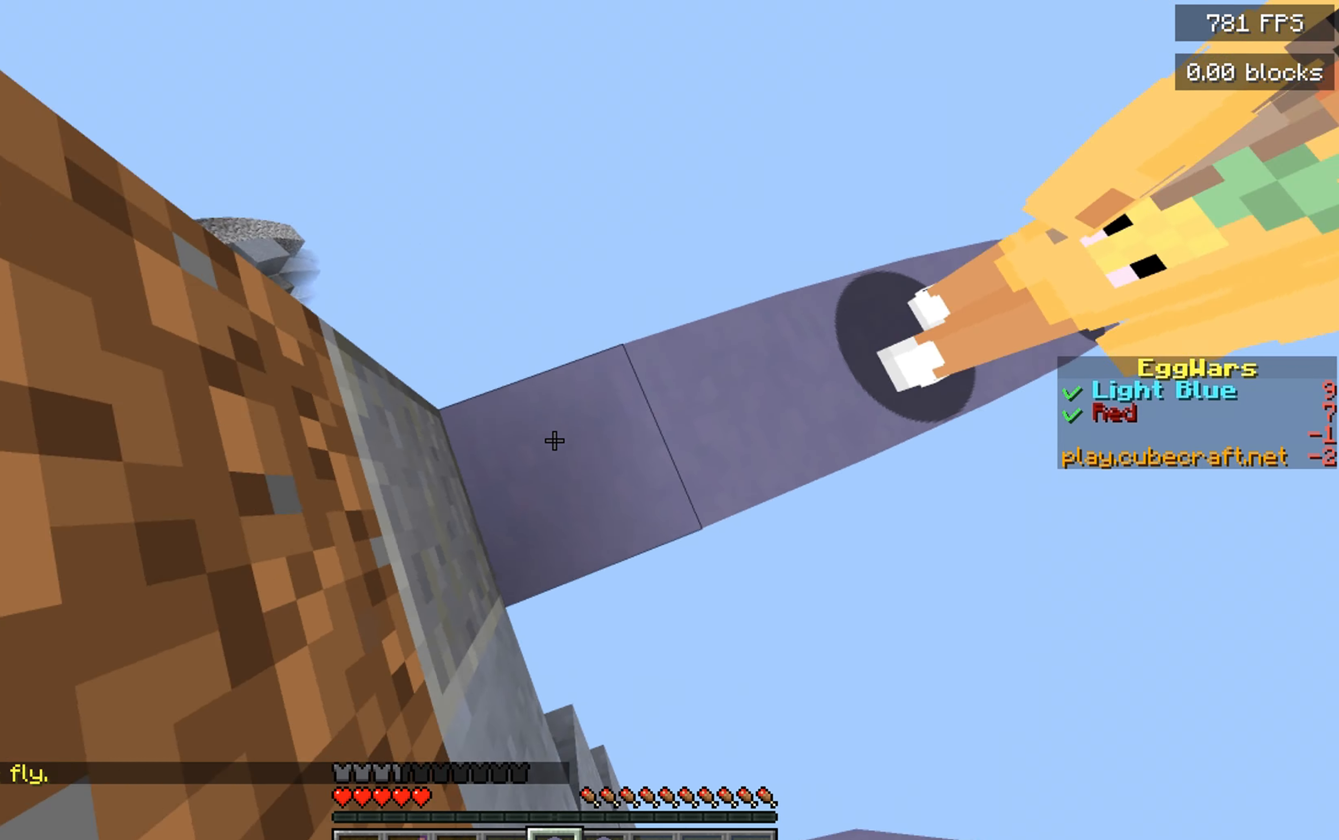
{"keys": ["space"], "mouse": ["right"], "events": [[150, "mouse_right", "down"]]}
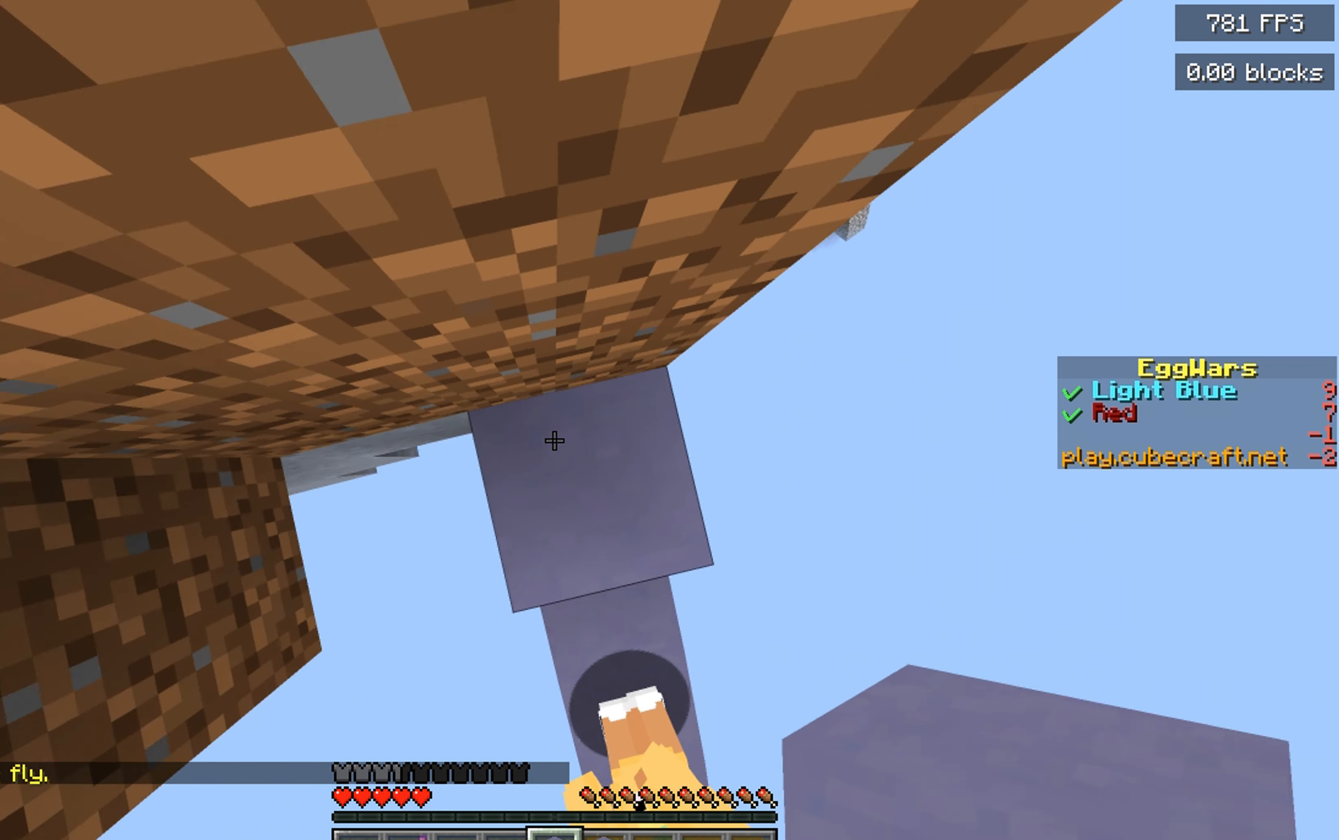
{"keys": ["space", "w"], "mouse": [], "events": [[433, "w", "down"], [450, "mouse_right", "up"]]}
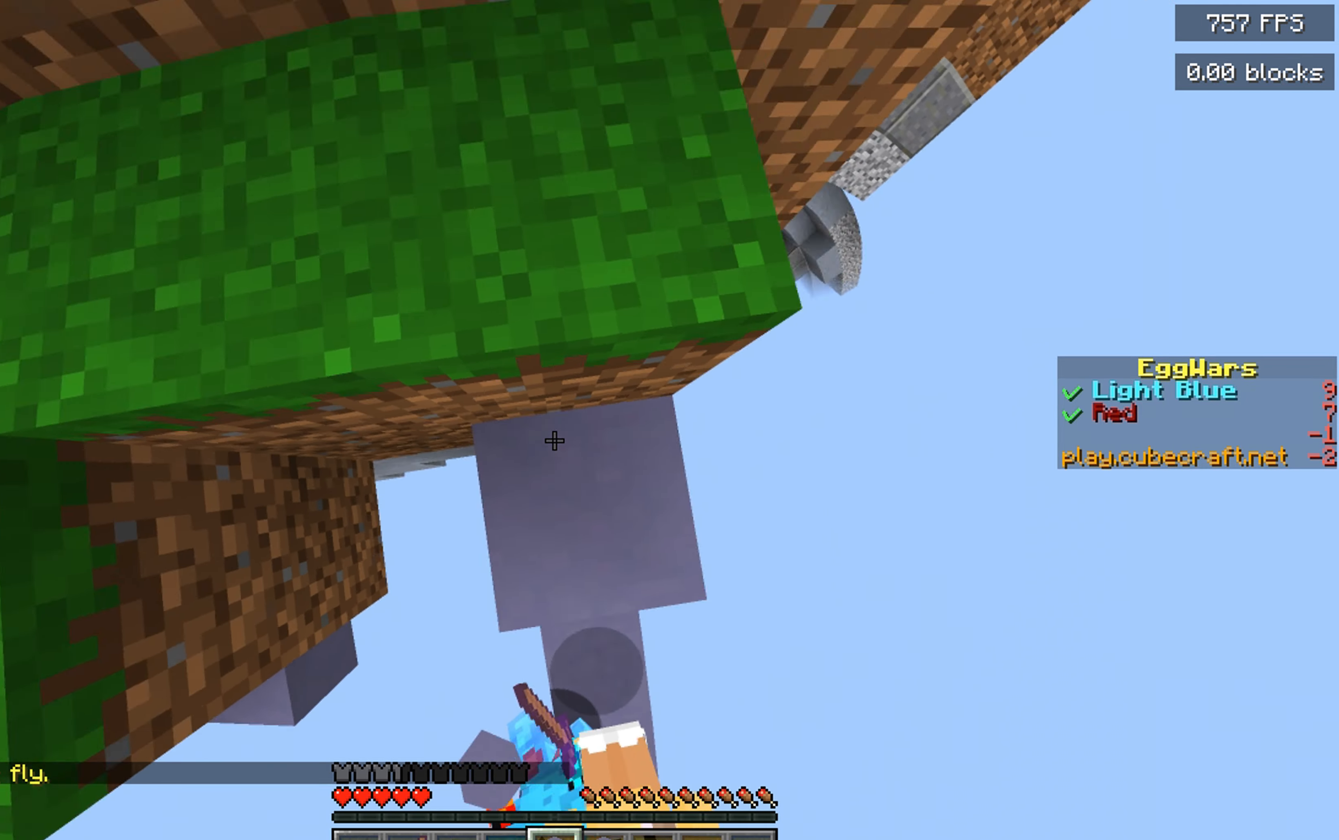
{"keys": ["a", "space", "w"], "mouse": [], "events": [[67, "space", "up"], [350, "space", "down"], [433, "a", "down"]]}
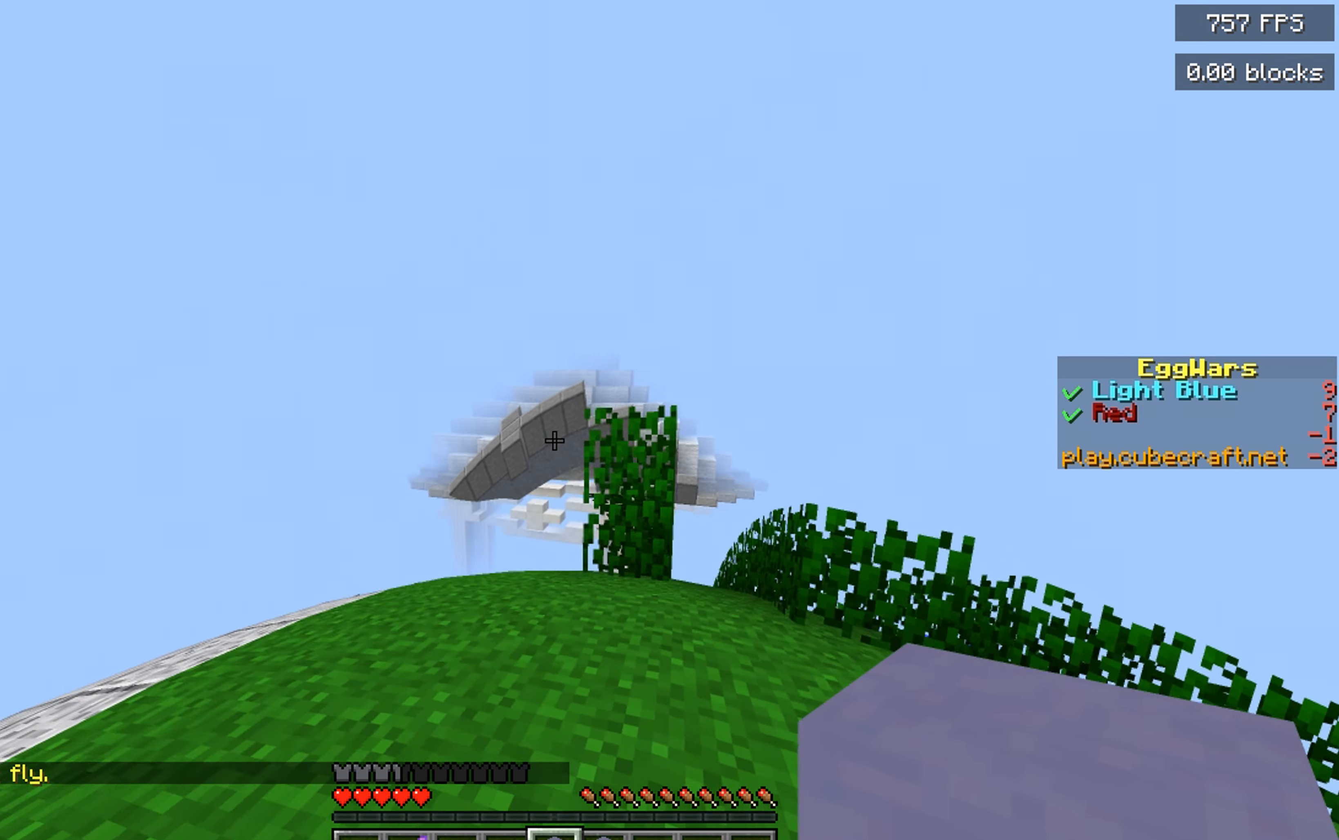
{"keys": ["space", "w"], "mouse": [], "events": [[133, "space", "up"], [433, "space", "down"], [467, "a", "up"]]}
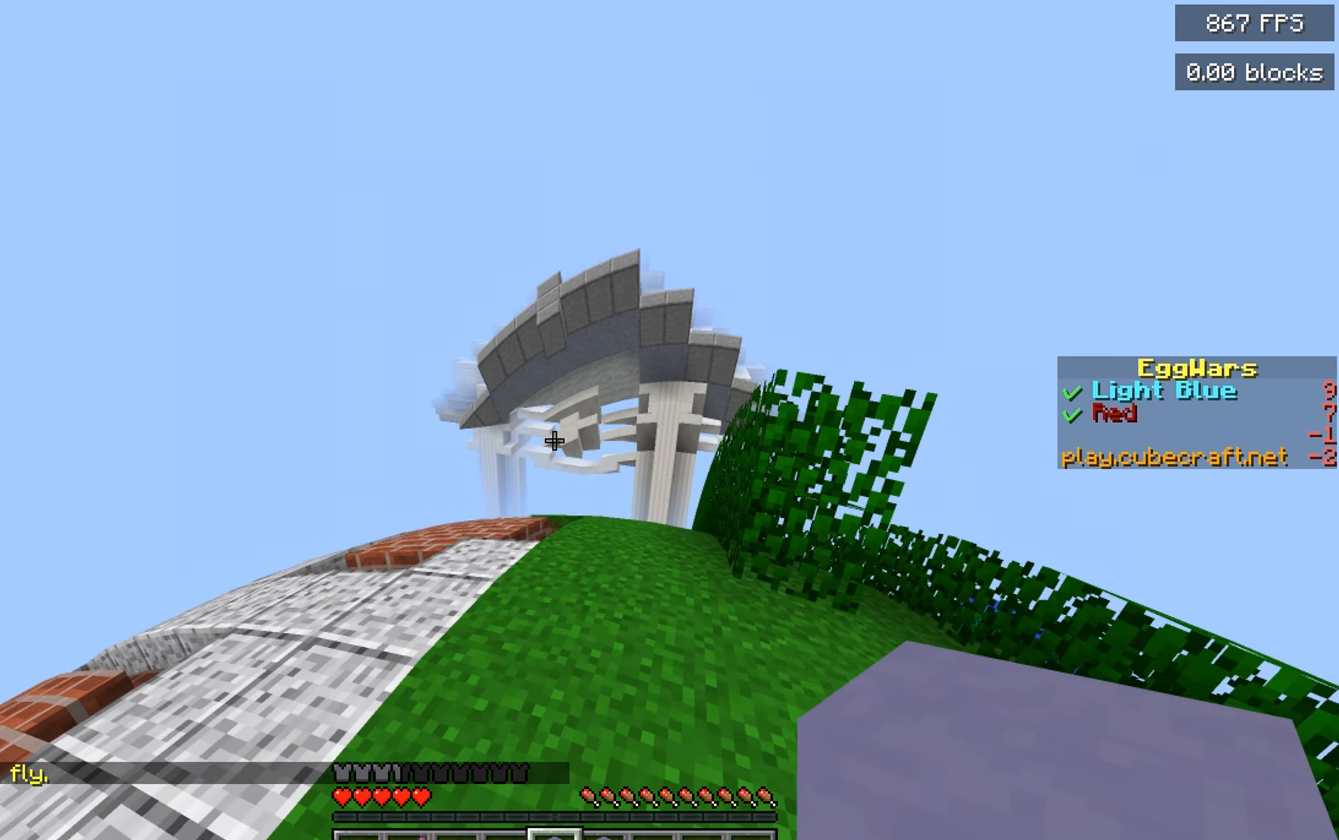
{"keys": ["space", "w"], "mouse": [], "events": []}
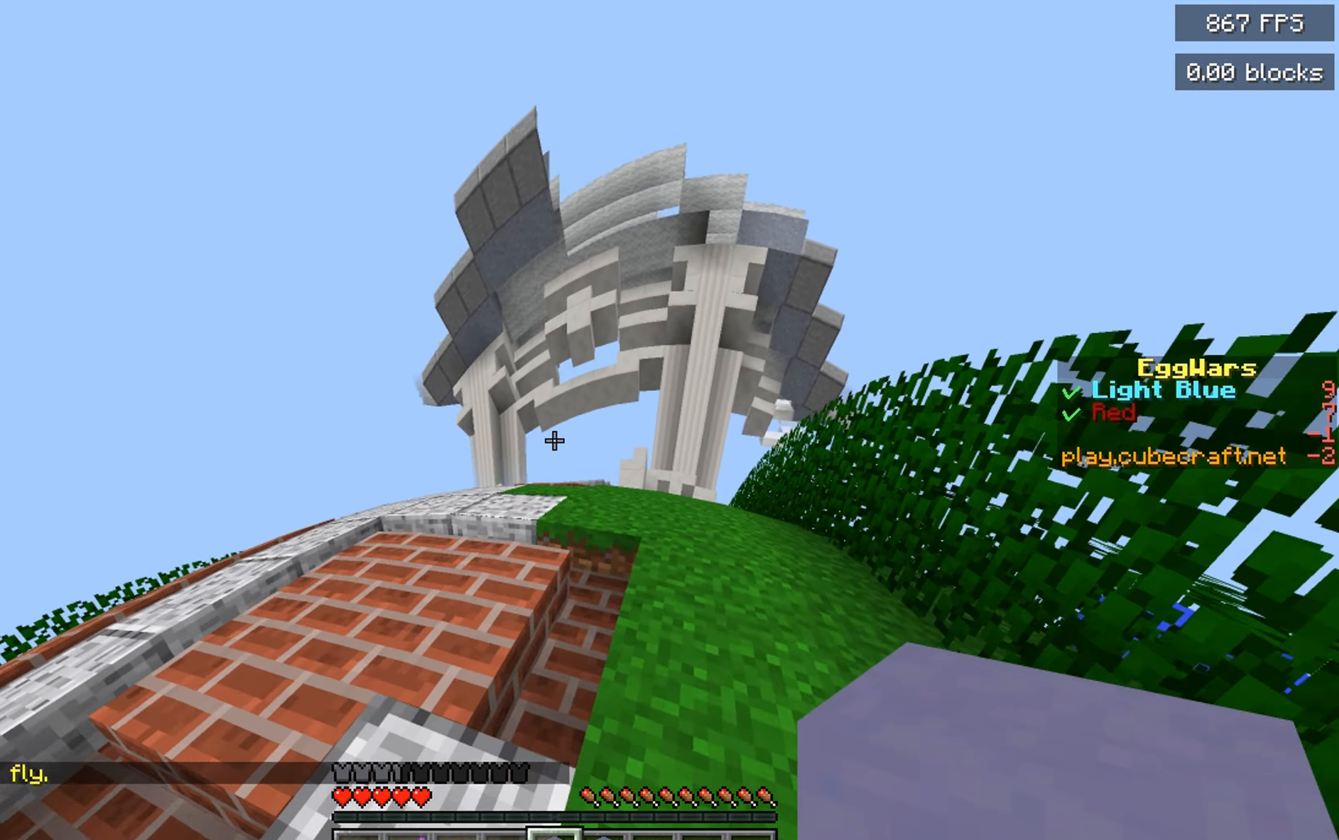
{"keys": ["a", "space", "w"], "mouse": [], "events": [[450, "a", "down"]]}
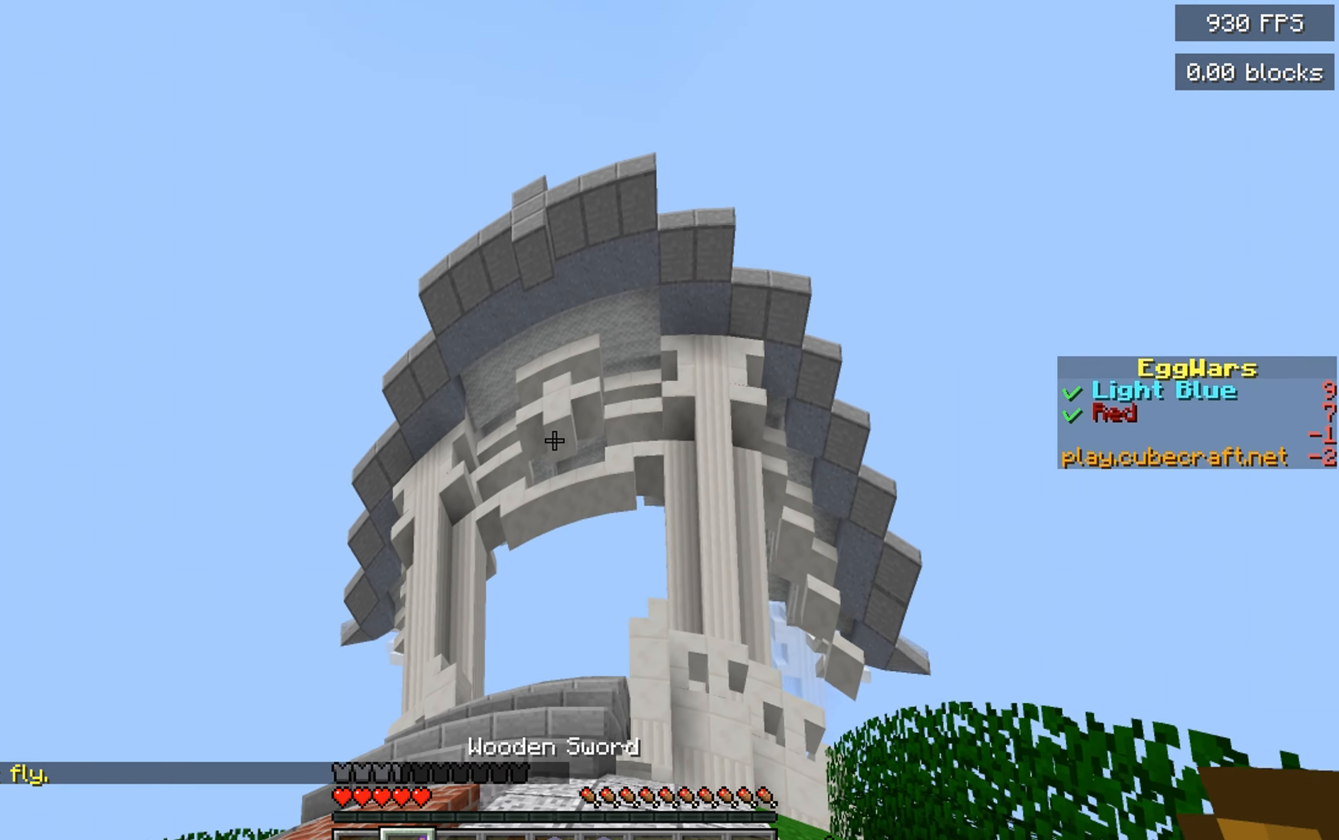
{"keys": ["a", "space", "w"], "mouse": [], "events": []}
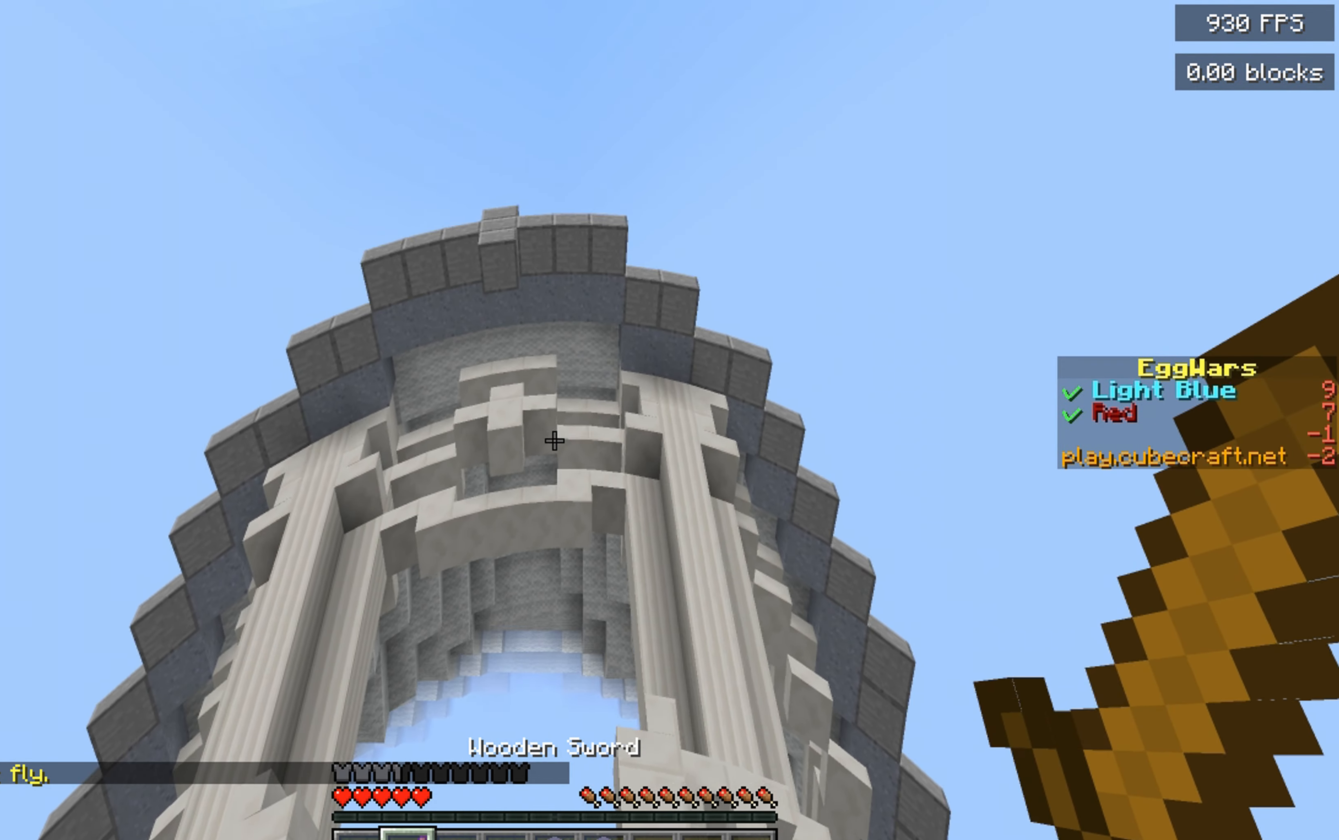
{"keys": ["space", "w"], "mouse": [], "events": [[200, "a", "up"]]}
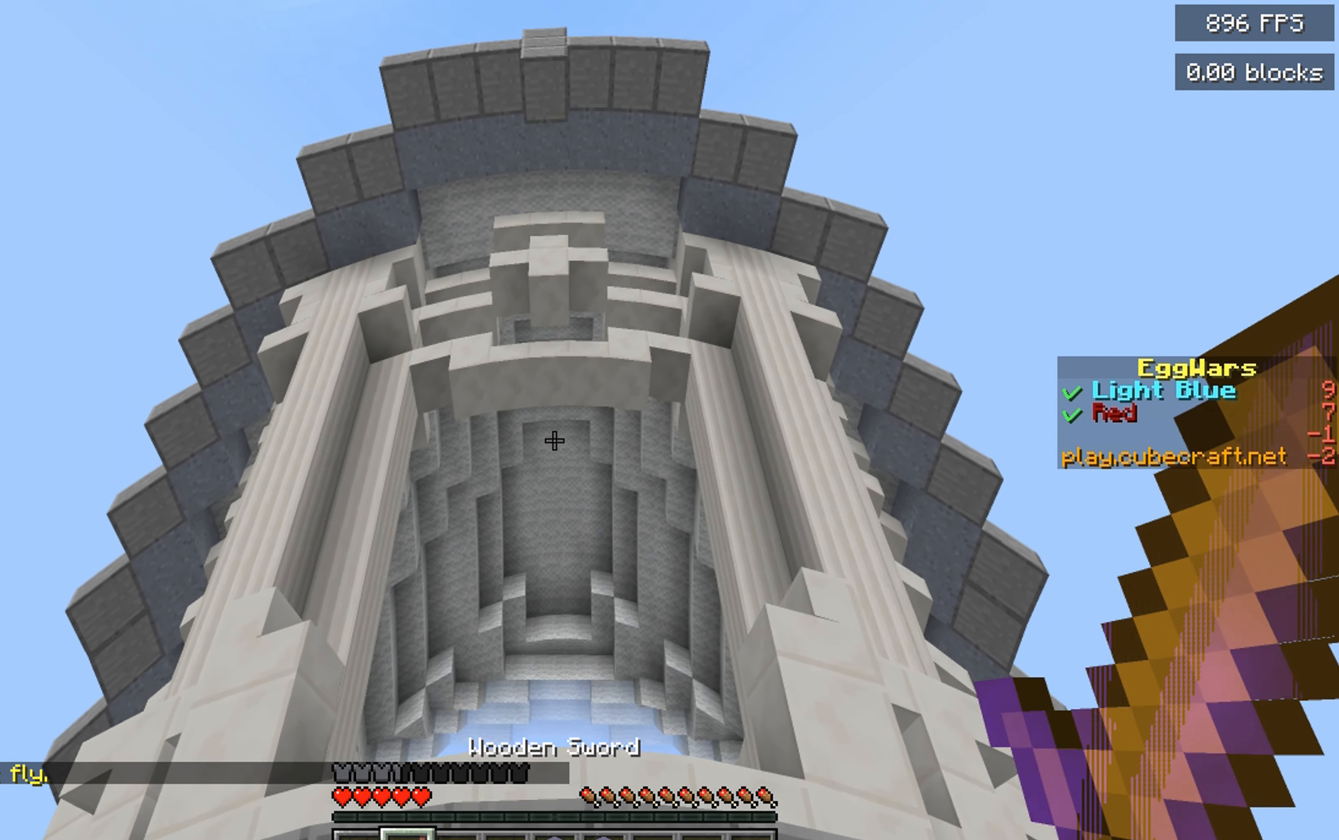
{"keys": ["w"], "mouse": [], "events": [[134, "space", "up"]]}